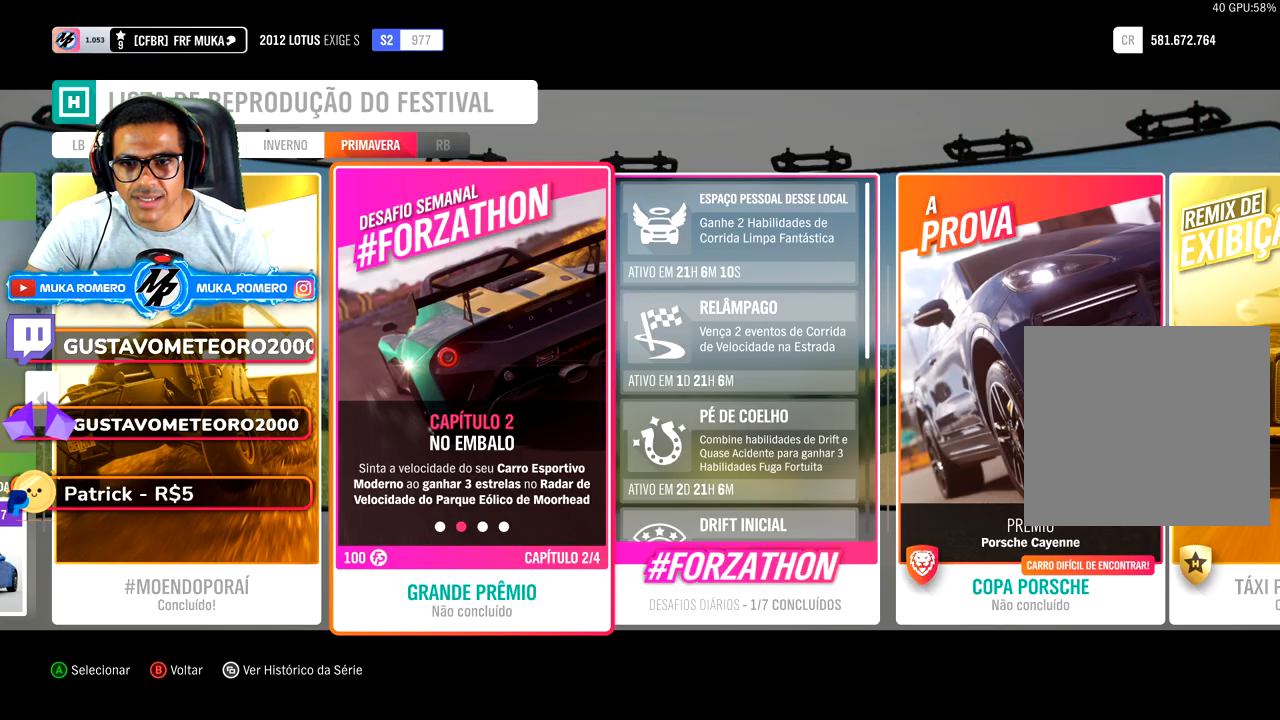
Gameplay with a controller (Xbox layout); each line is a JSON object with the inputs held at the frame after it. "button_events" lists button changes between this image and that frame as [ms after this image, input, new state], when the widget could be followed in between (sticks are given only as held states). Not read: L3 R3.
{"buttons": [], "left_stick": "center", "right_stick": "center", "button_events": []}
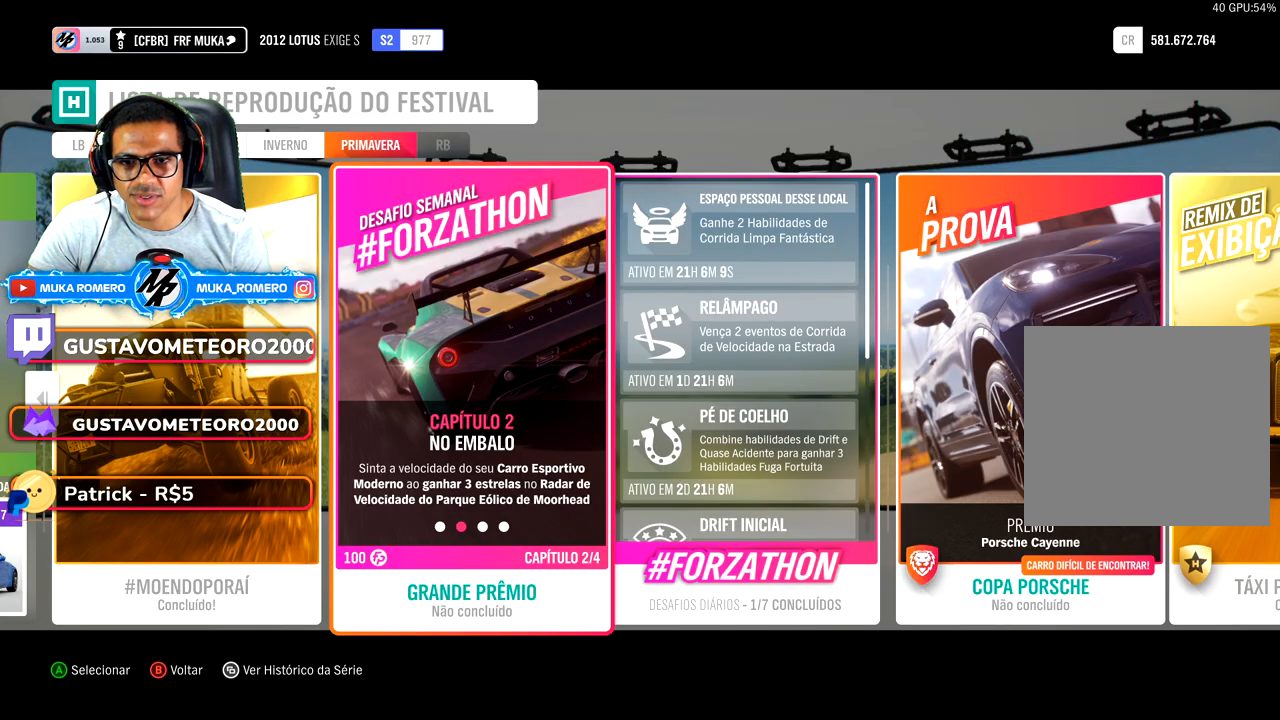
{"buttons": [], "left_stick": "center", "right_stick": "center", "button_events": []}
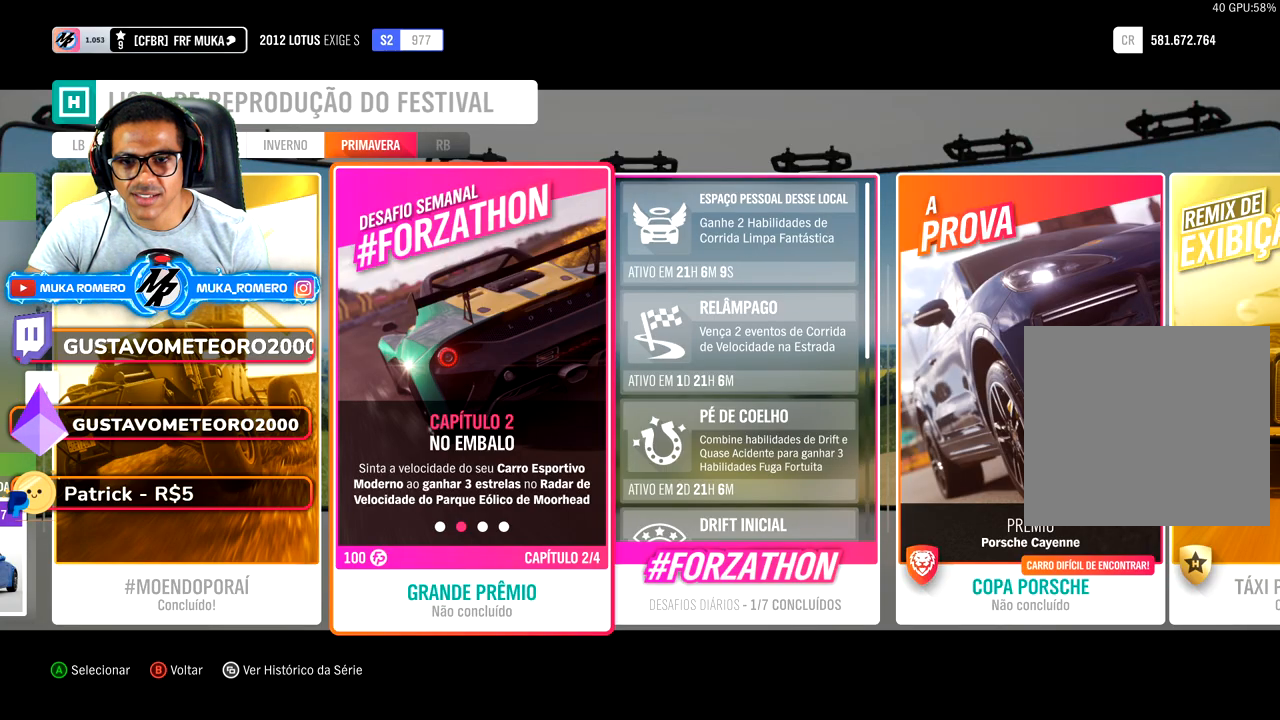
{"buttons": [], "left_stick": "center", "right_stick": "center", "button_events": []}
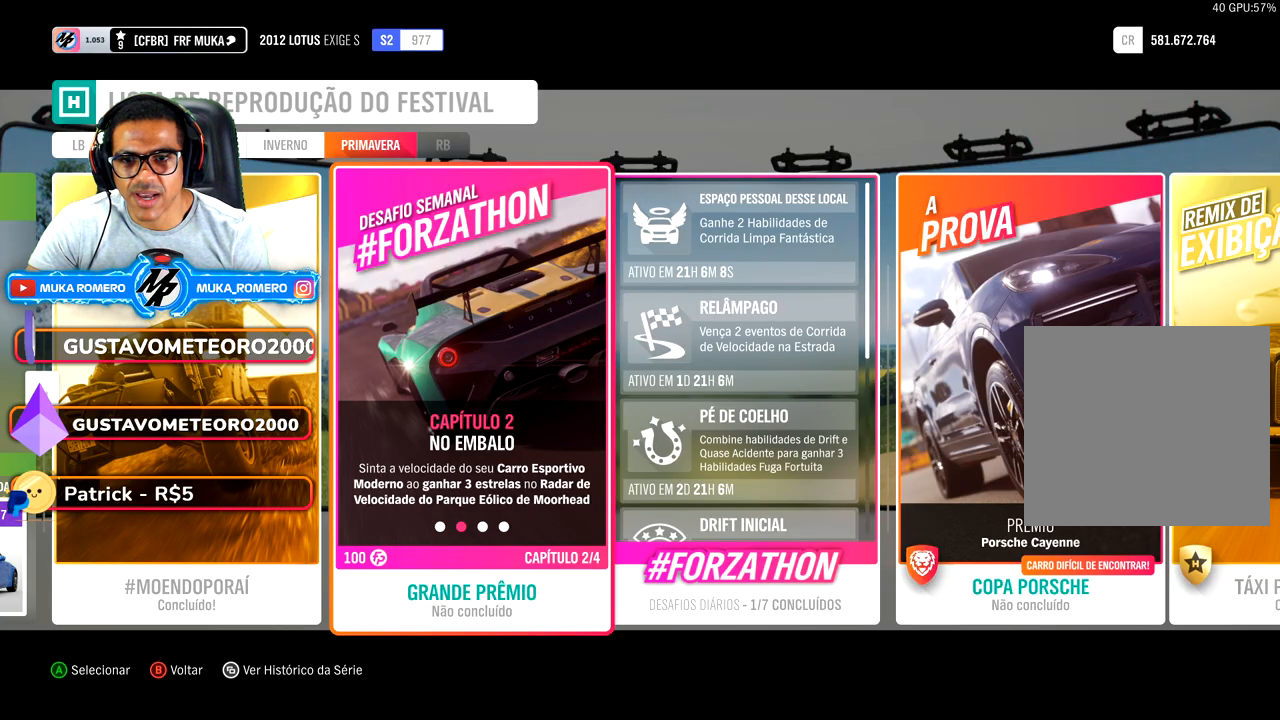
{"buttons": ["B"], "left_stick": "center", "right_stick": "center", "button_events": [[483, "B", "down"]]}
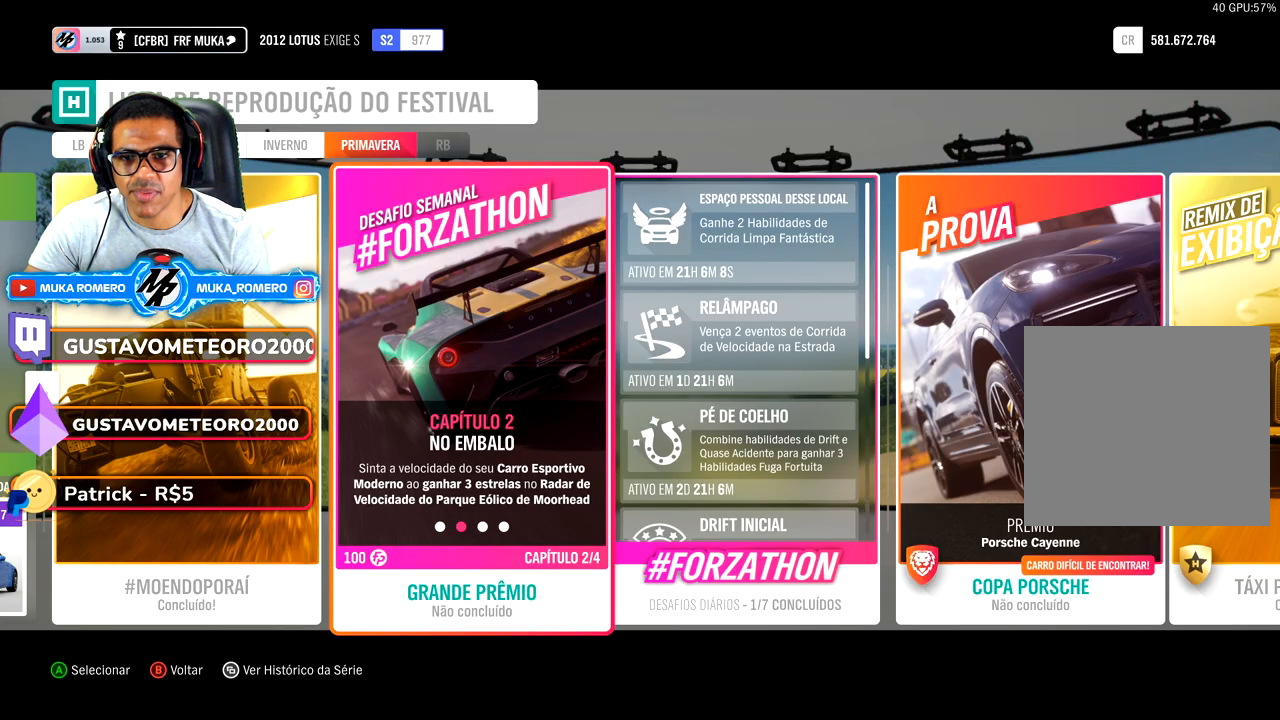
{"buttons": [], "left_stick": "center", "right_stick": "center", "button_events": [[117, "B", "up"]]}
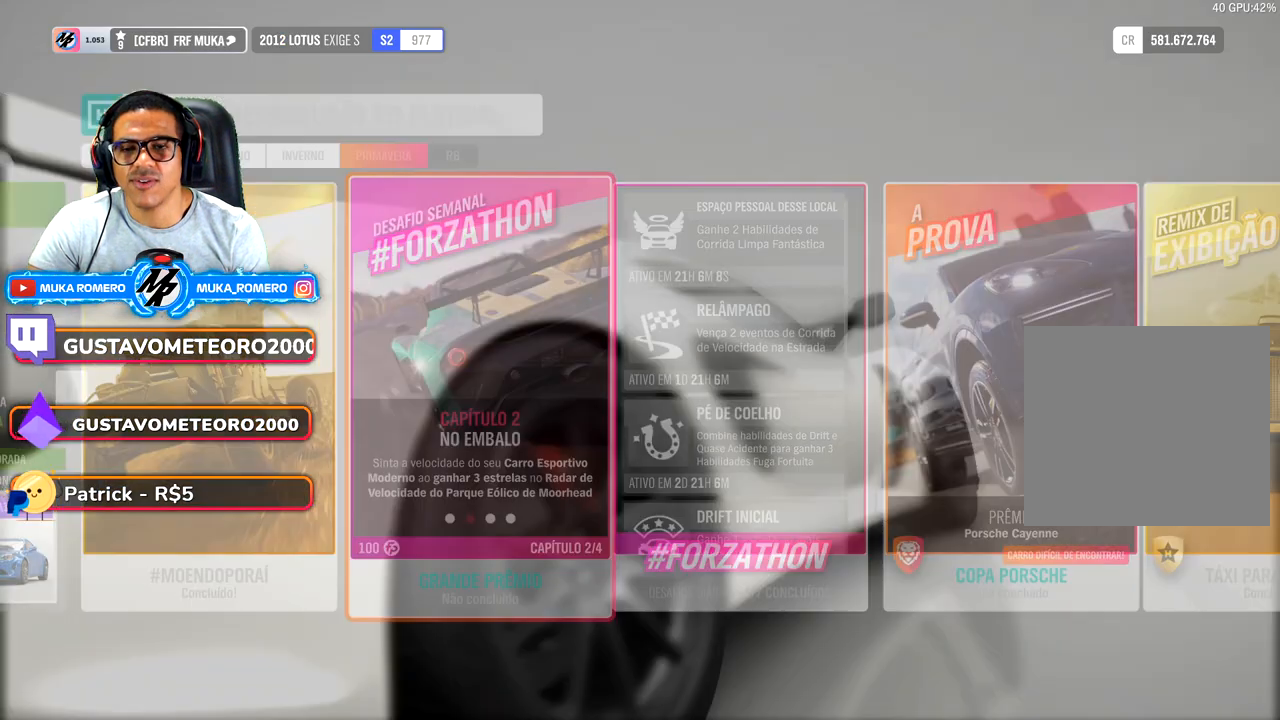
{"buttons": [], "left_stick": "center", "right_stick": "center", "button_events": []}
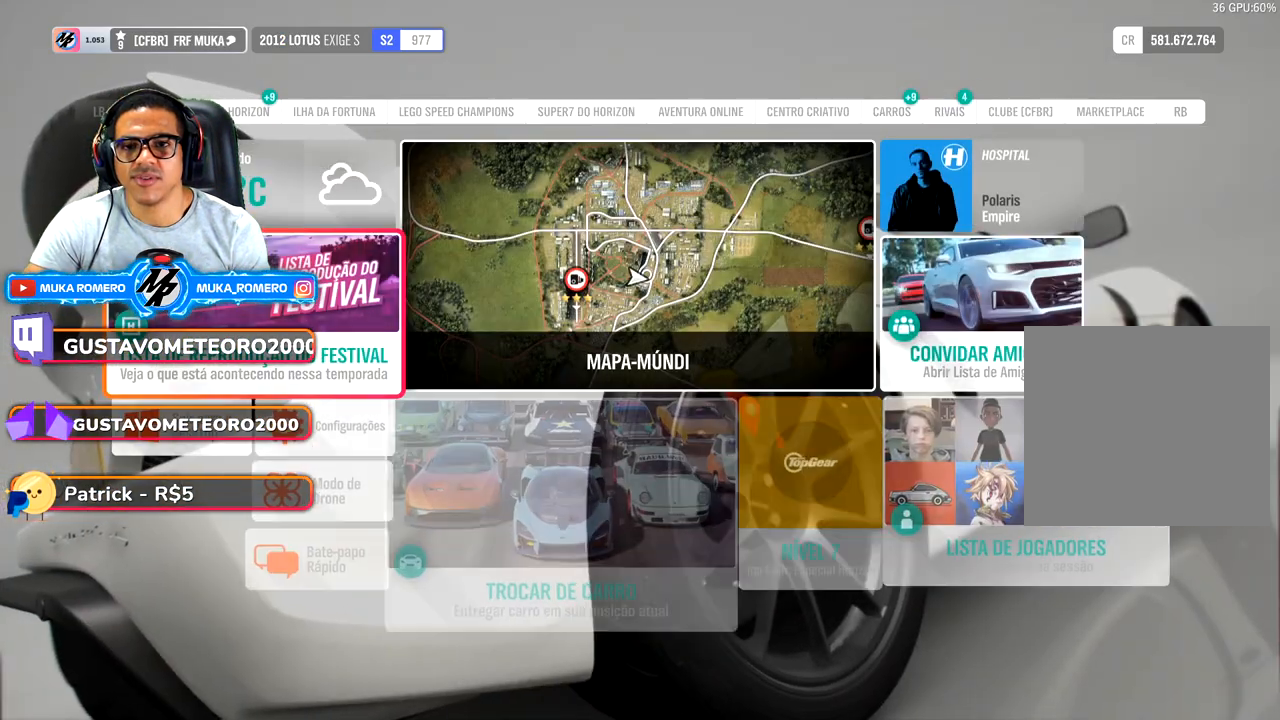
{"buttons": ["DPAD_RIGHT"], "left_stick": "center", "right_stick": "center", "button_events": [[450, "DPAD_RIGHT", "down"]]}
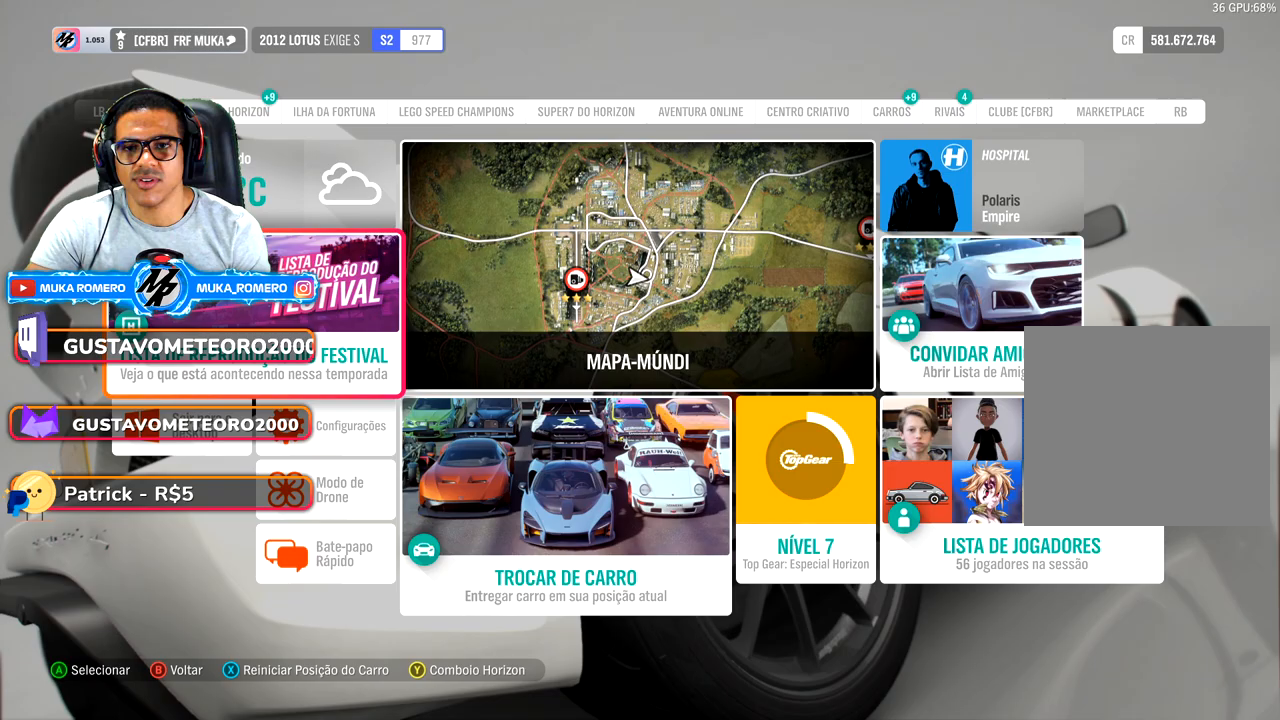
{"buttons": [], "left_stick": "center", "right_stick": "center", "button_events": [[133, "DPAD_RIGHT", "up"], [200, "A", "down"], [350, "A", "up"]]}
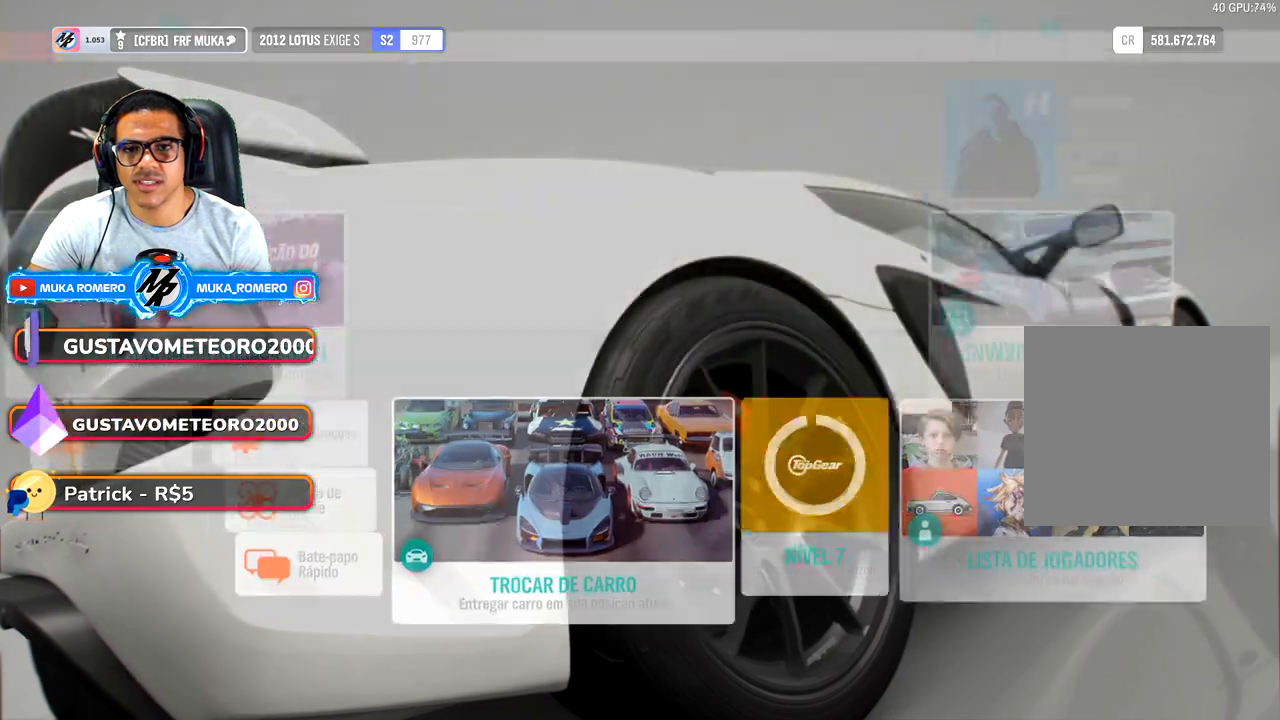
{"buttons": [], "left_stick": "right", "right_stick": "center", "button_events": []}
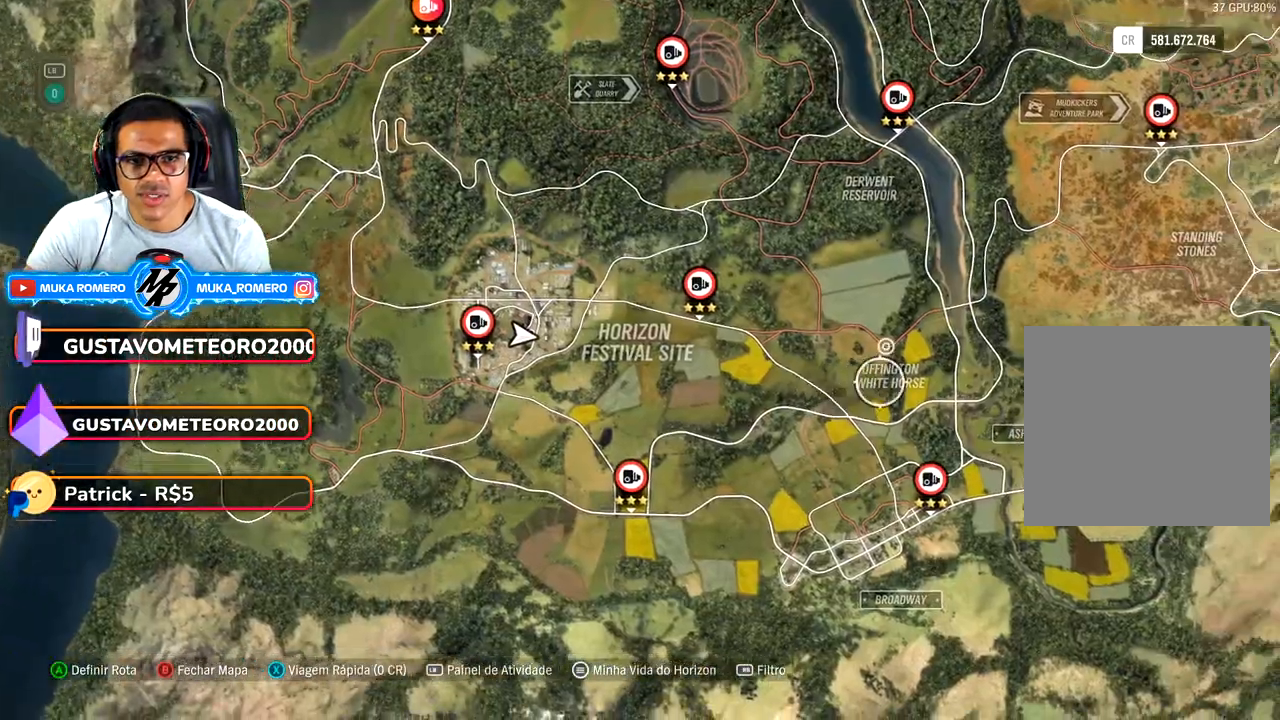
{"buttons": [], "left_stick": "up", "right_stick": "center", "button_events": []}
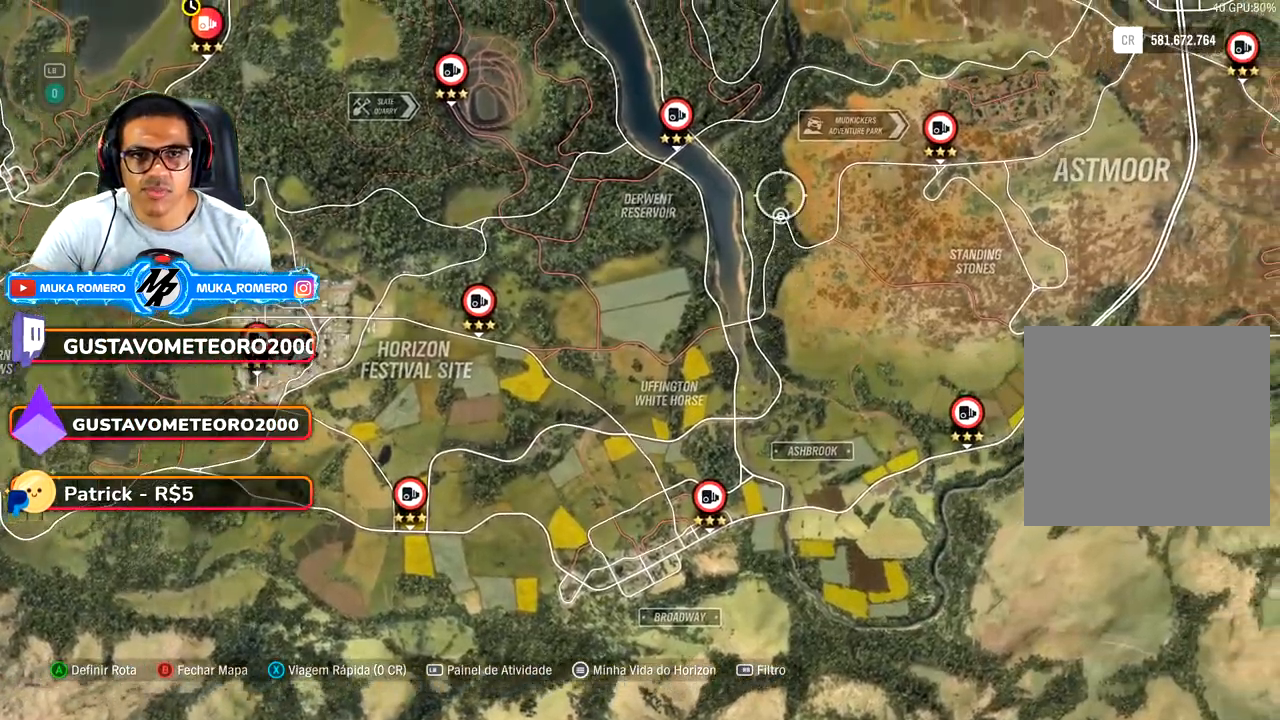
{"buttons": [], "left_stick": "center", "right_stick": "center", "button_events": []}
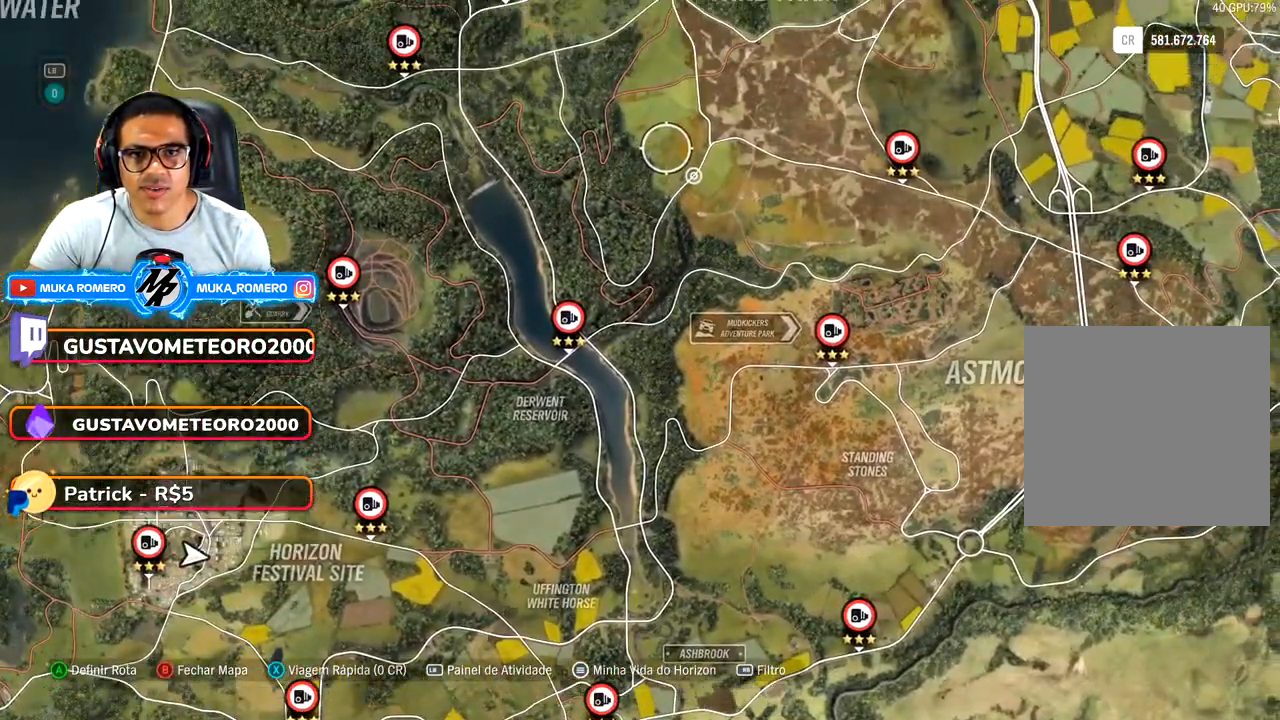
{"buttons": [], "left_stick": "center", "right_stick": "center", "button_events": []}
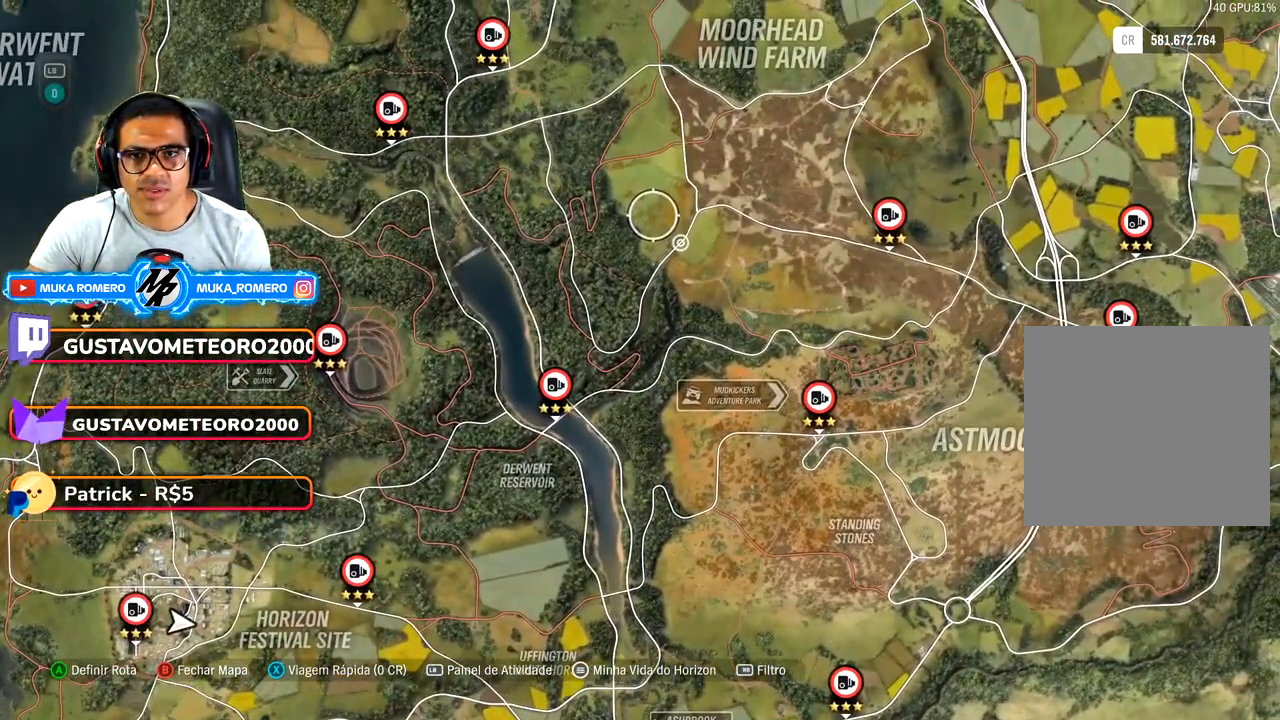
{"buttons": [], "left_stick": "up", "right_stick": "center", "button_events": []}
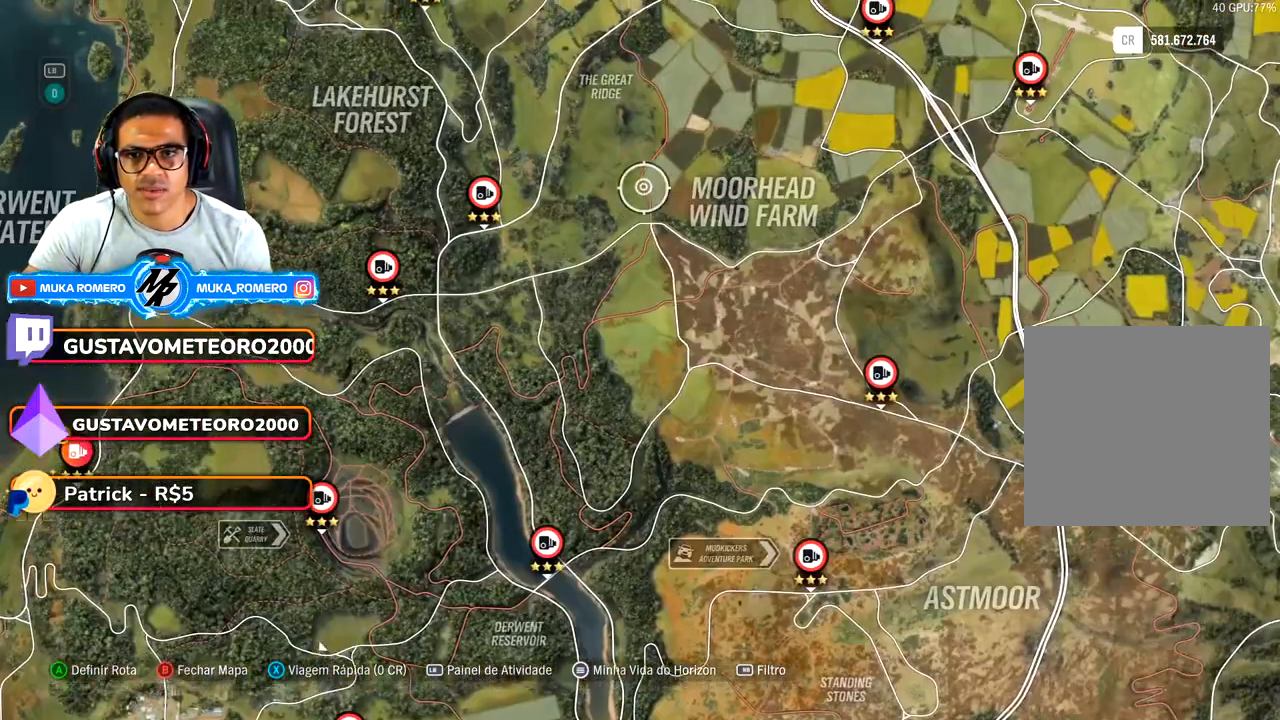
{"buttons": [], "left_stick": "up", "right_stick": "center", "button_events": []}
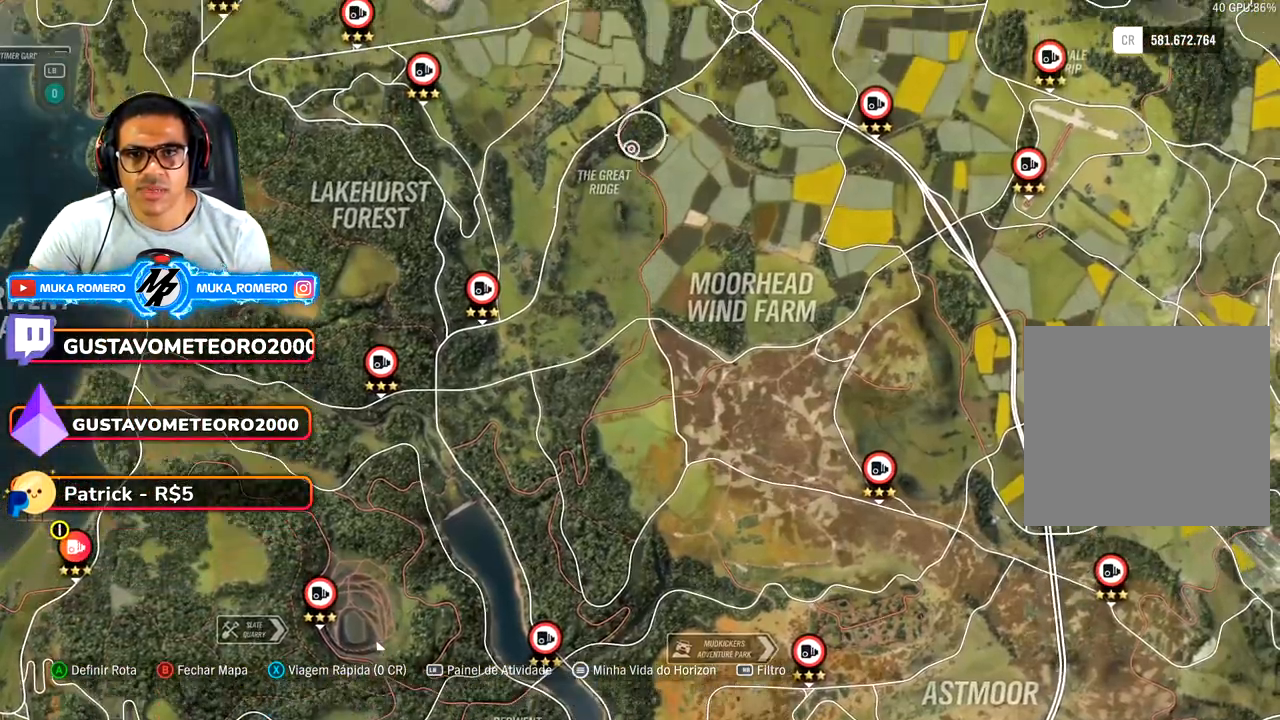
{"buttons": [], "left_stick": "center", "right_stick": "center", "button_events": []}
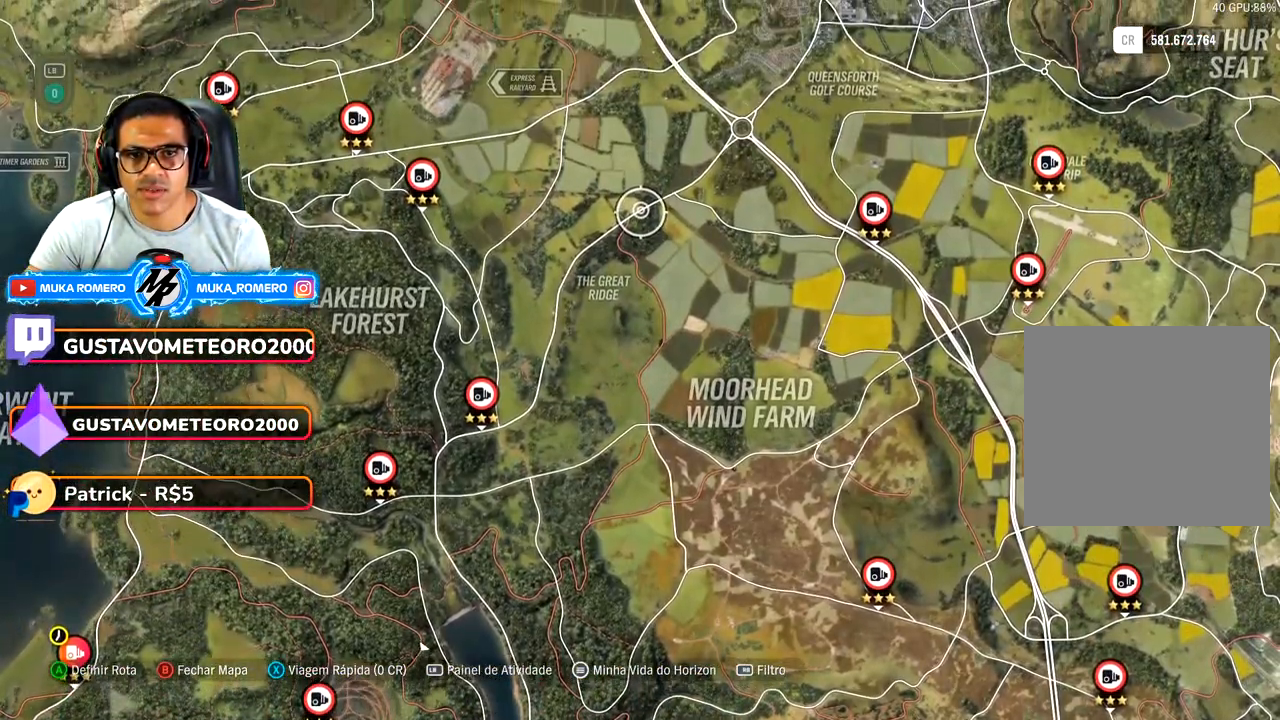
{"buttons": [], "left_stick": "center", "right_stick": "center", "button_events": []}
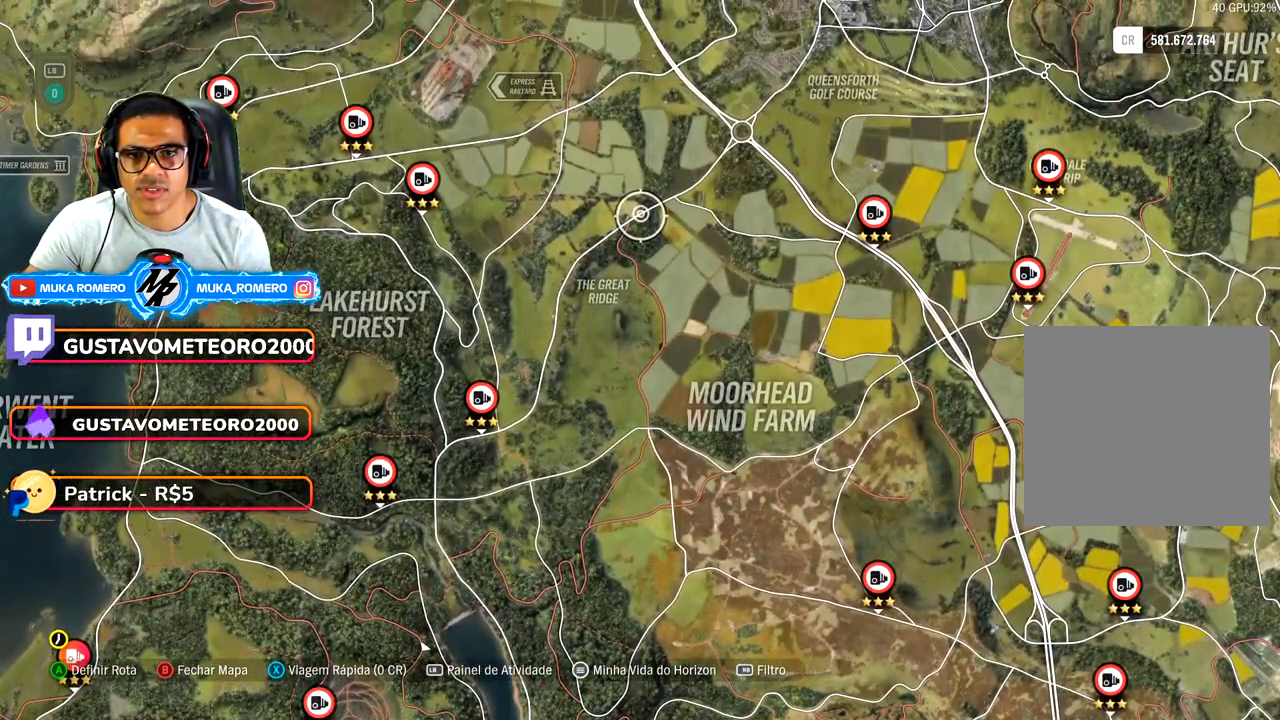
{"buttons": [], "left_stick": "down-right", "right_stick": "center", "button_events": []}
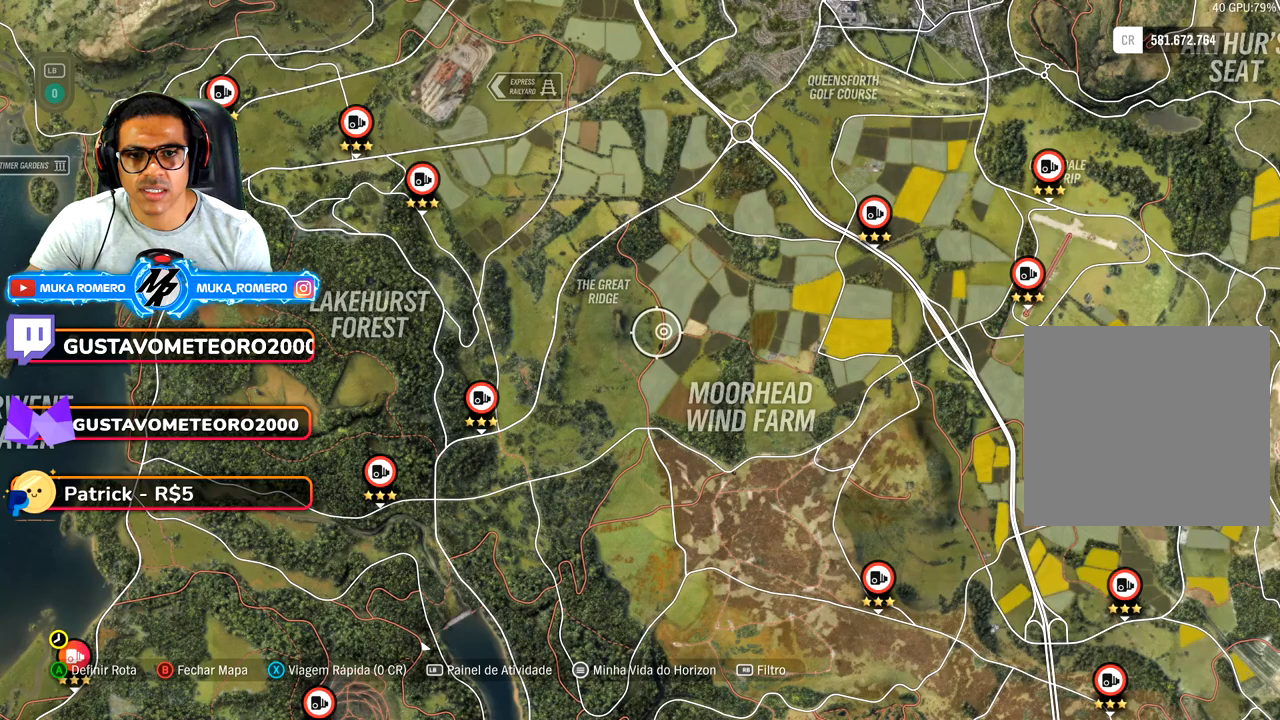
{"buttons": [], "left_stick": "right", "right_stick": "center", "button_events": []}